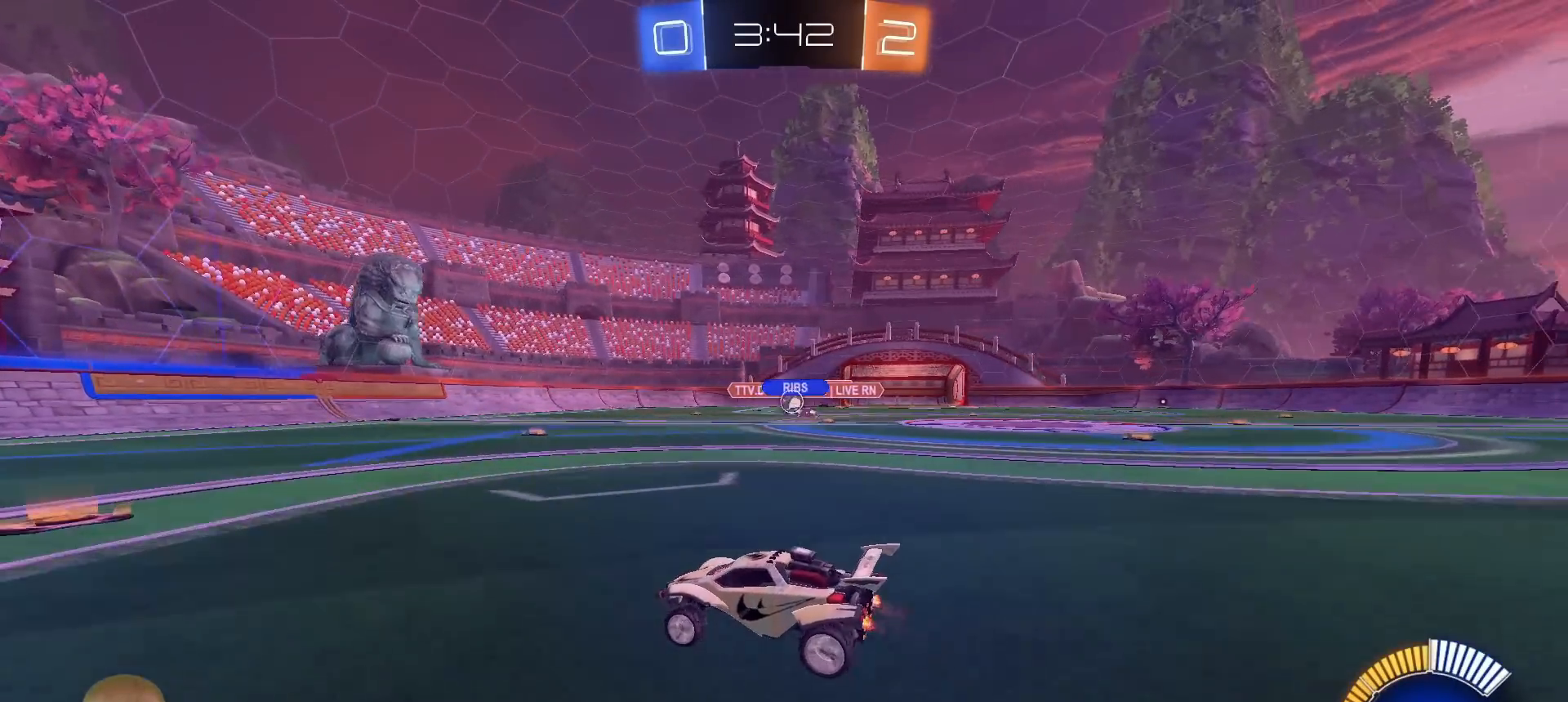
Gameplay with a controller (PlayStation layout); each line is a JSON object with the inputs held at the frame after it (dt_ms = milliseconds from this image to that frame). "events" lists button and stick changes between this image and that frame as [ms after this image, input, new state], when the widget could be followed in between.
{"dt_ms": 500, "buttons": ["R2"], "left_stick": "right", "right_stick": "center", "events": [[167, "left_stick", "left"], [283, "left_stick", "center"], [400, "left_stick", "right"]]}
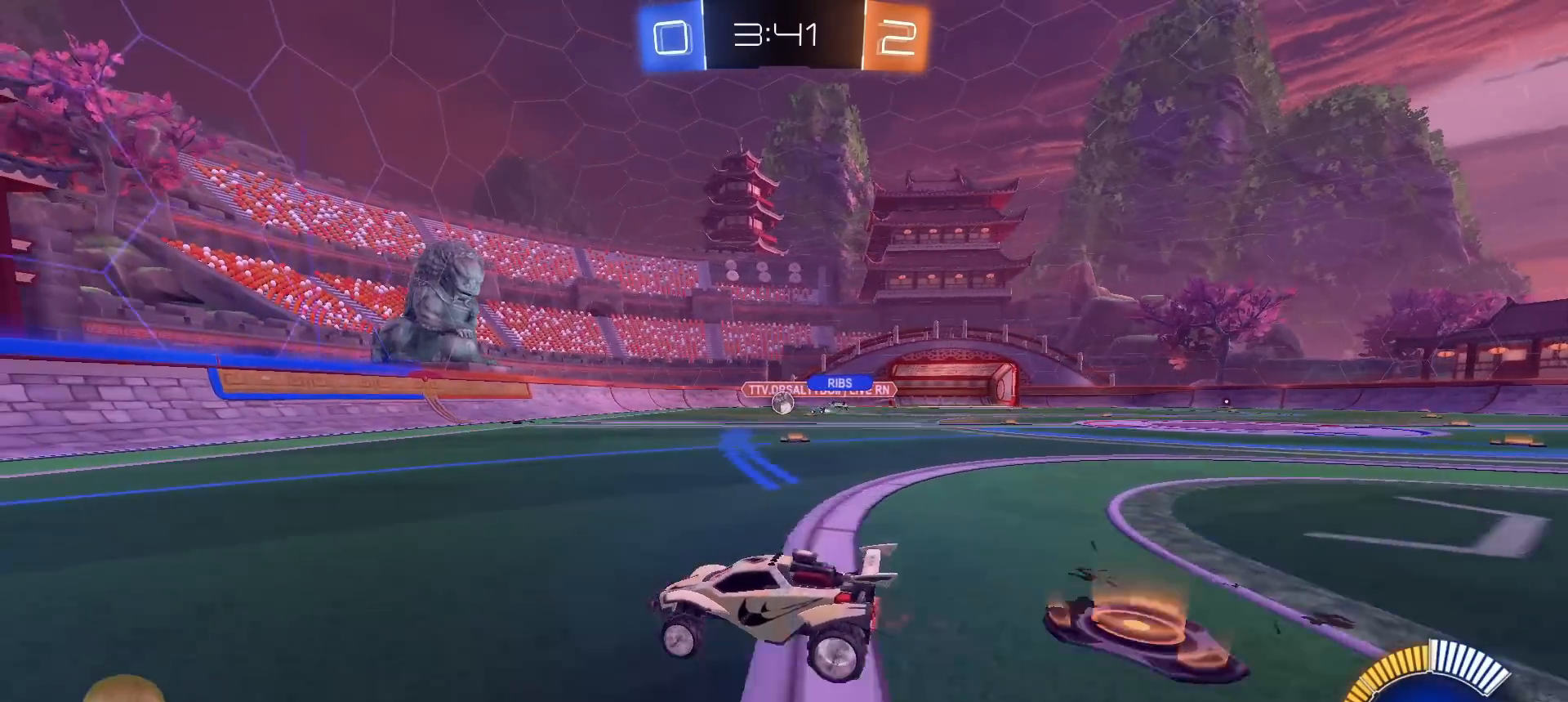
{"dt_ms": 500, "buttons": ["R2"], "left_stick": "center", "right_stick": "center", "events": [[17, "left_stick", "center"], [167, "left_stick", "left"], [417, "left_stick", "center"]]}
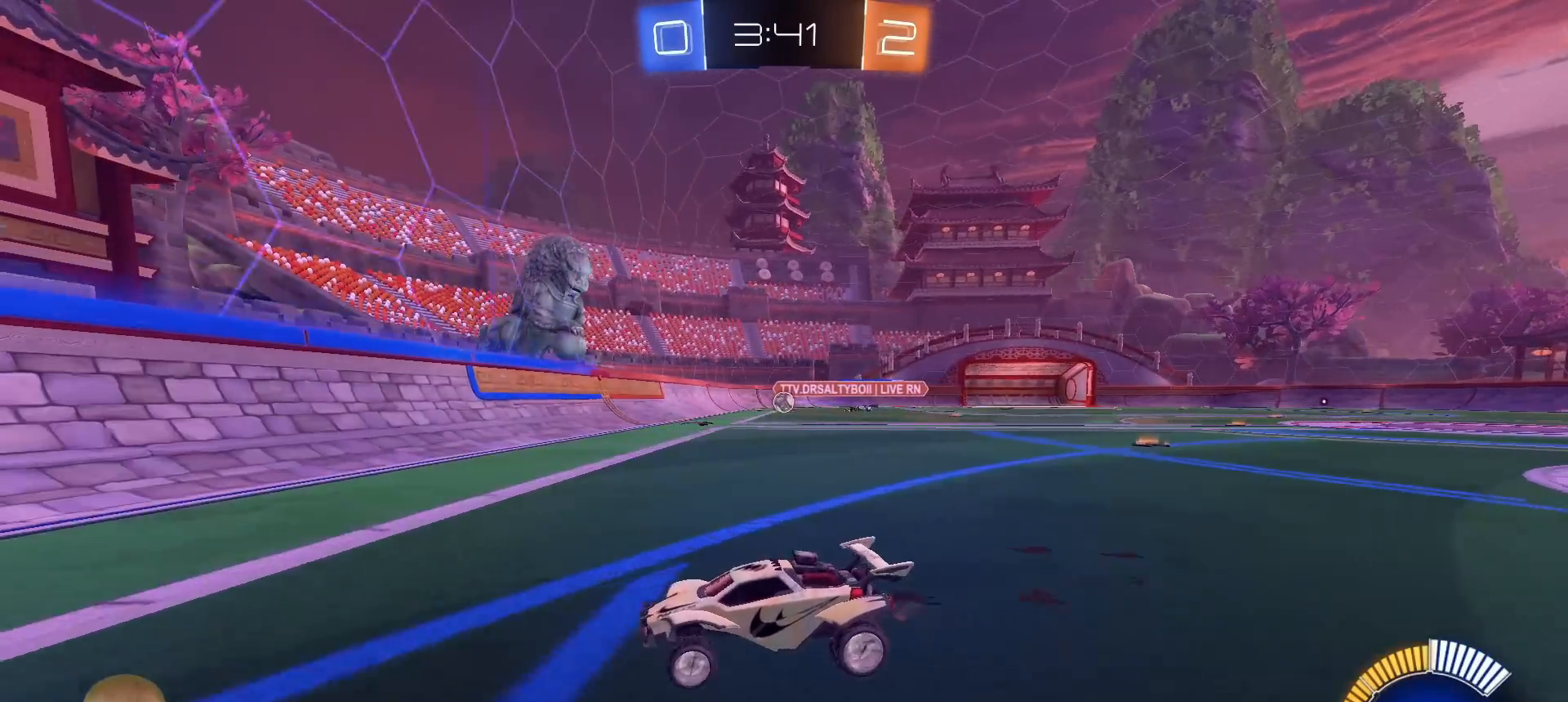
{"dt_ms": 500, "buttons": ["R2"], "left_stick": "left", "right_stick": "center", "events": [[50, "left_stick", "left"], [117, "L1", "down"], [250, "L1", "up"]]}
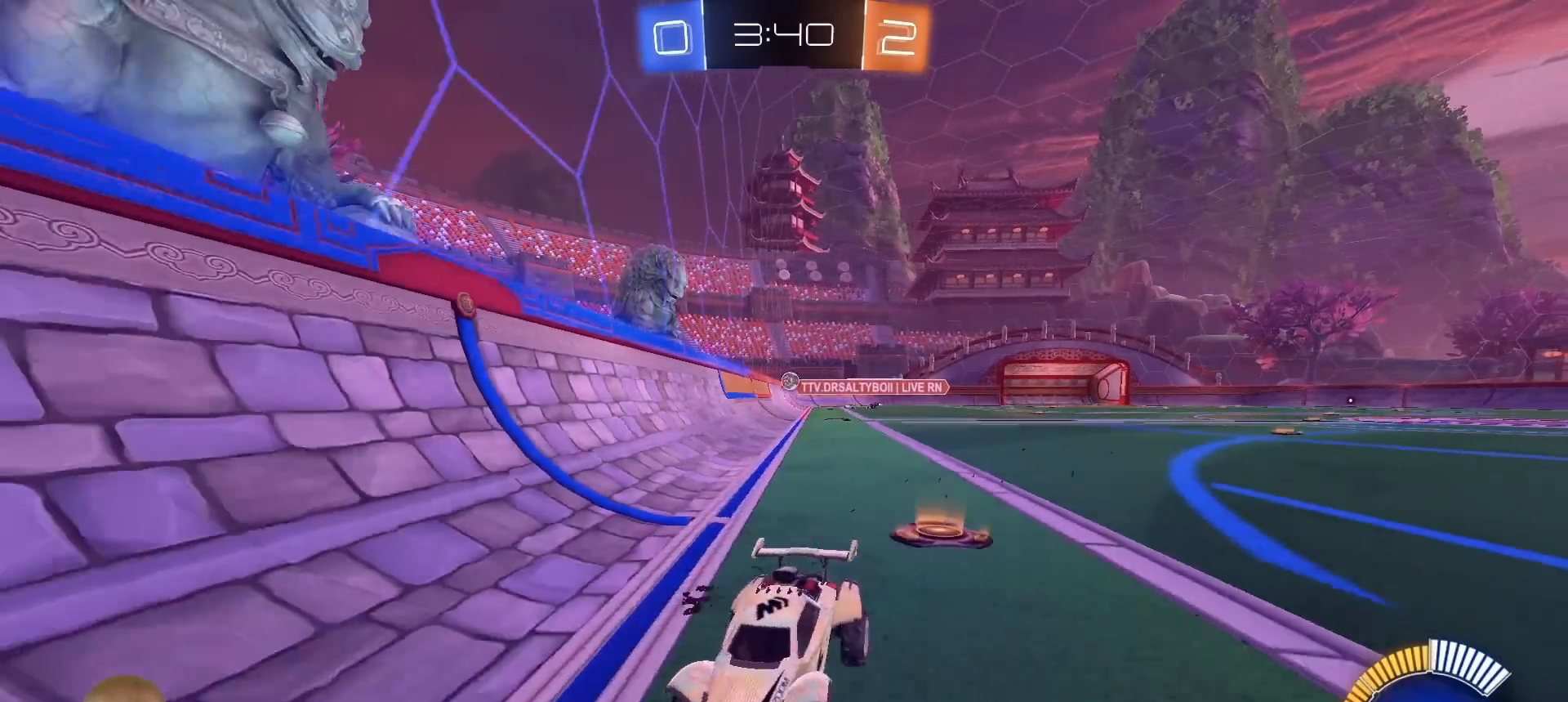
{"dt_ms": 500, "buttons": ["R2"], "left_stick": "left", "right_stick": "center", "events": [[400, "L1", "down"], [500, "L1", "up"]]}
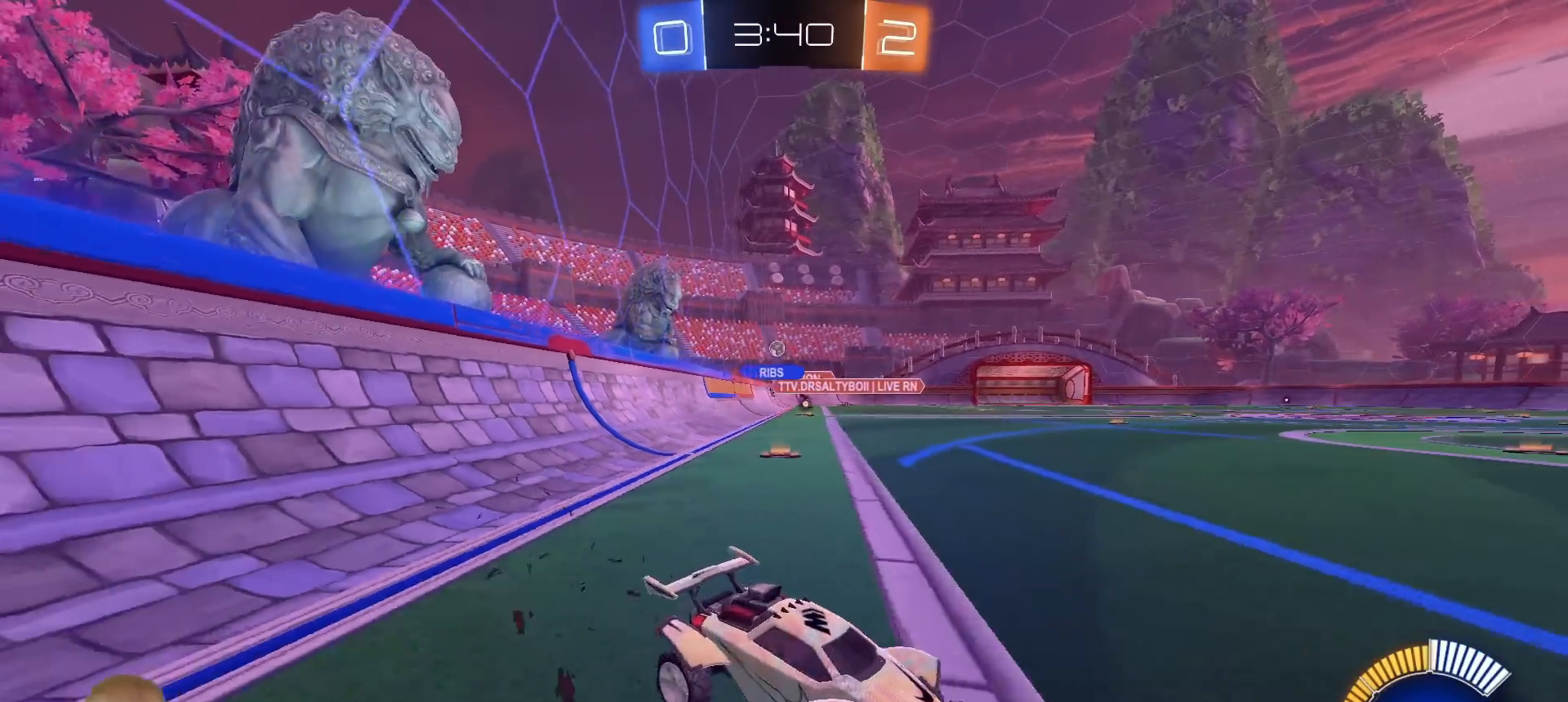
{"dt_ms": 500, "buttons": ["R2"], "left_stick": "left", "right_stick": "center", "events": []}
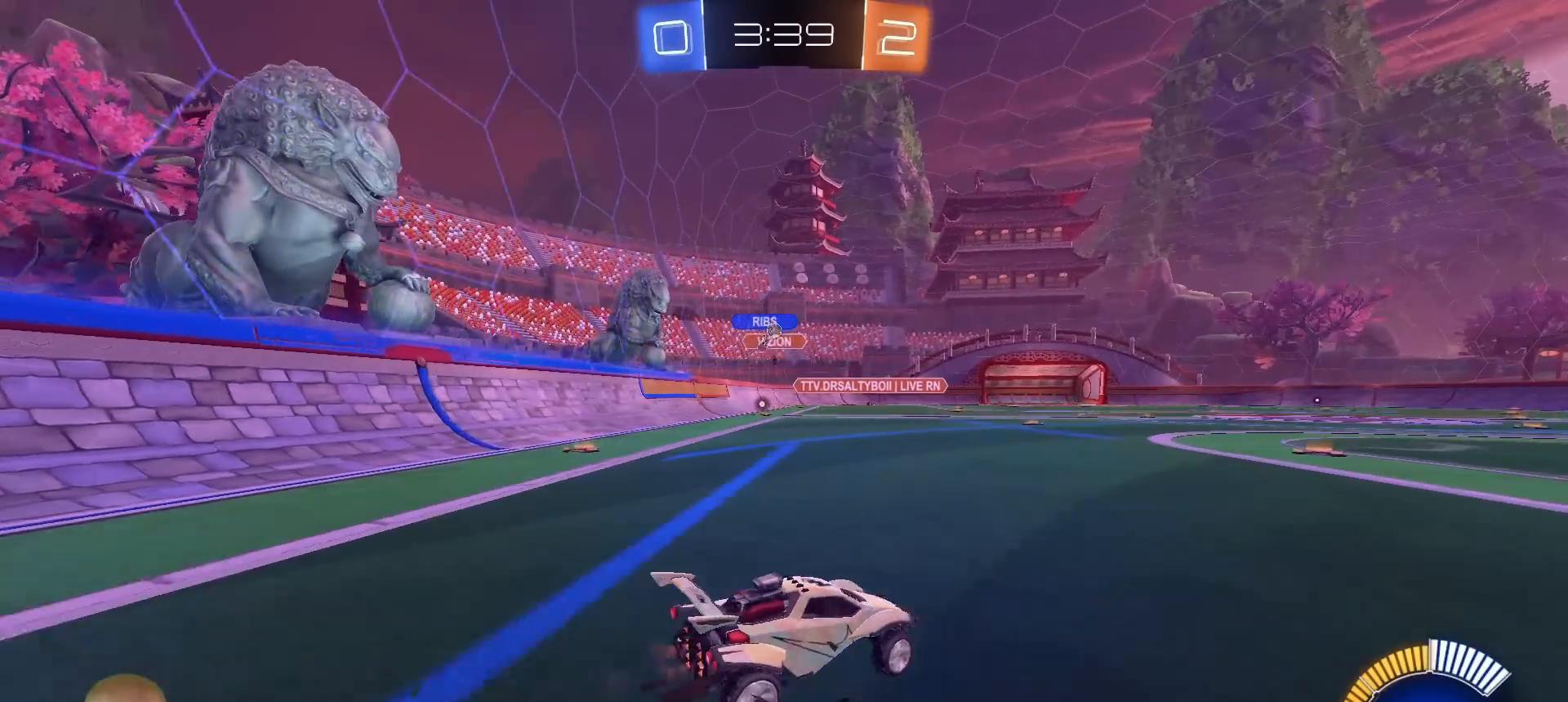
{"dt_ms": 500, "buttons": ["CROSS", "R2"], "left_stick": "up", "right_stick": "center", "events": [[200, "left_stick", "center"], [333, "left_stick", "right"], [433, "left_stick", "up"], [467, "CROSS", "down"]]}
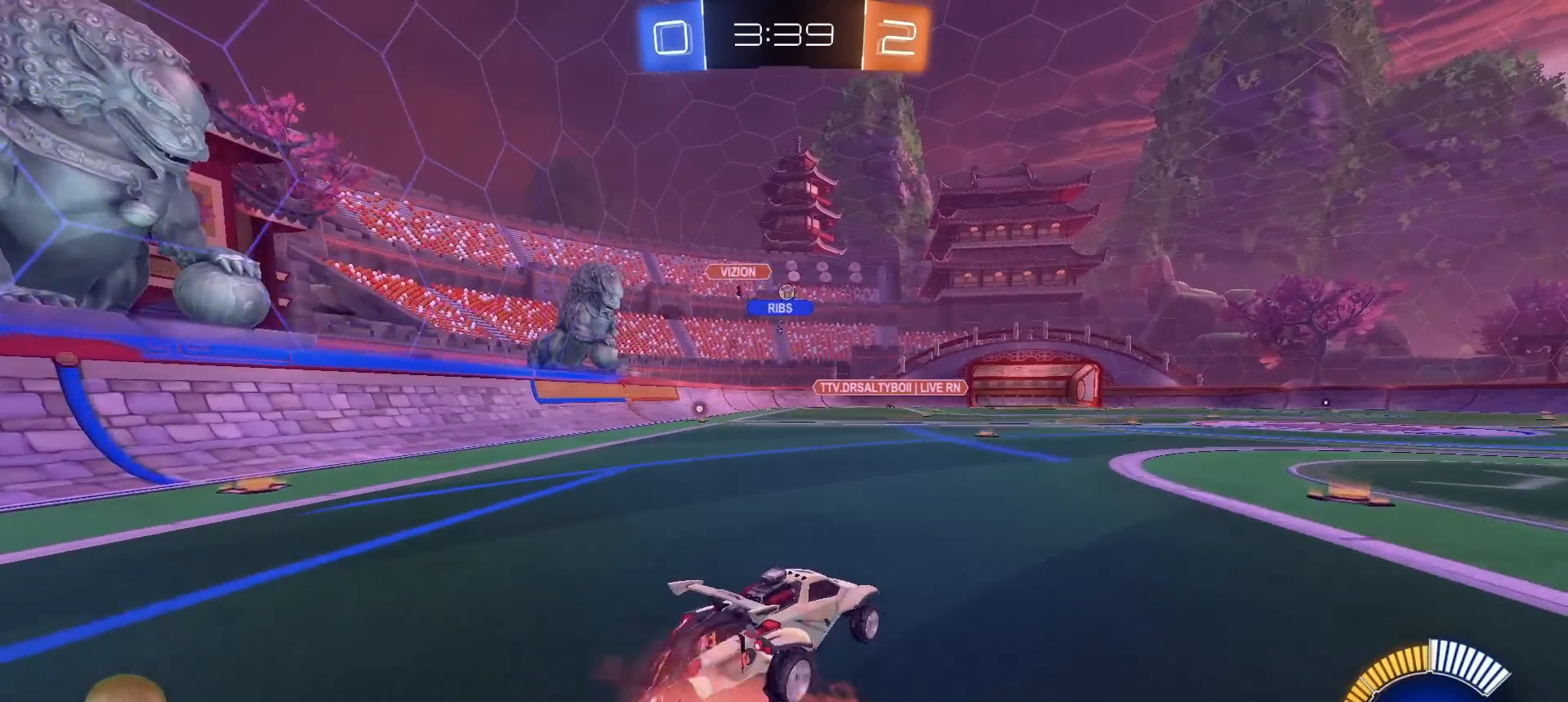
{"dt_ms": 500, "buttons": ["R2"], "left_stick": "up", "right_stick": "center", "events": [[50, "CROSS", "up"], [100, "CROSS", "down"], [233, "CROSS", "up"]]}
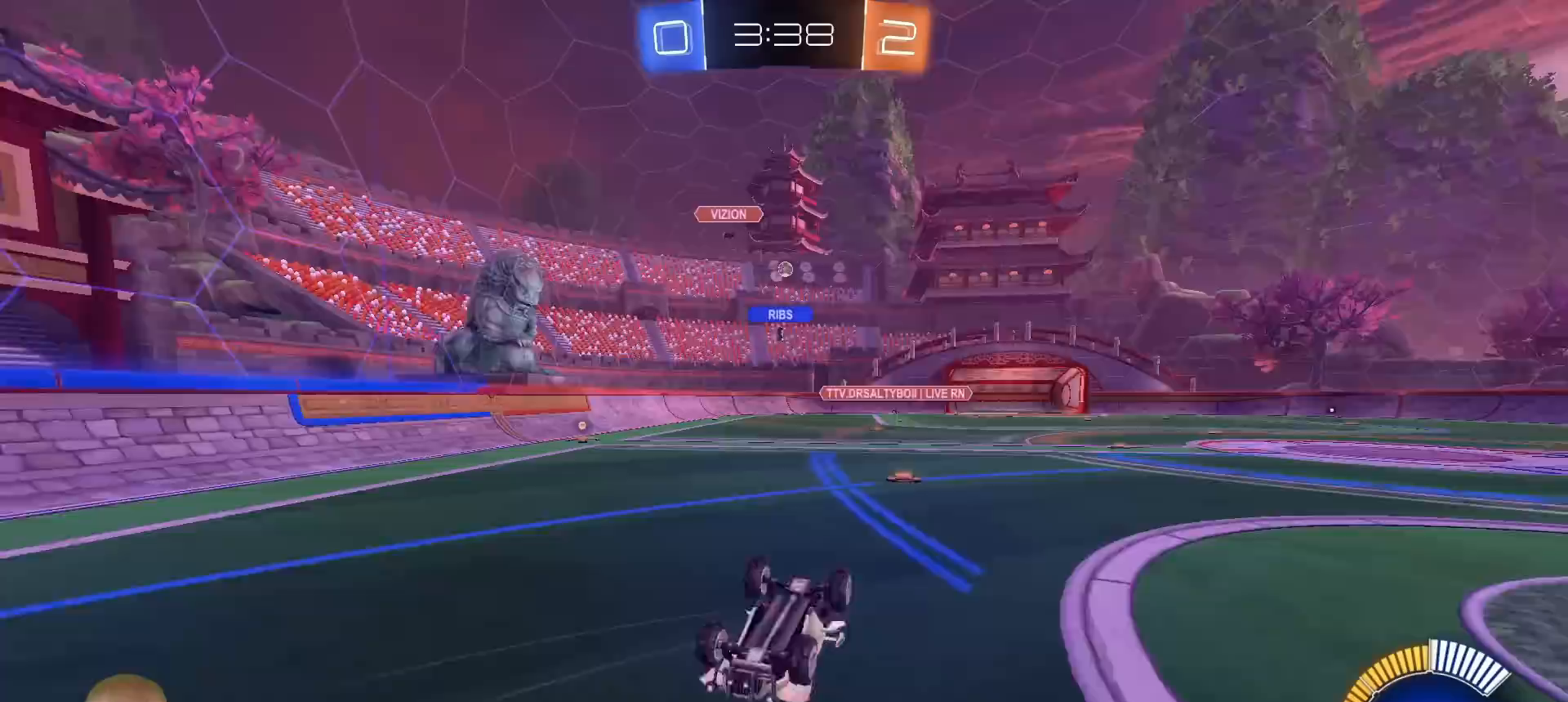
{"dt_ms": 500, "buttons": ["R2"], "left_stick": "center", "right_stick": "center", "events": [[333, "left_stick", "center"]]}
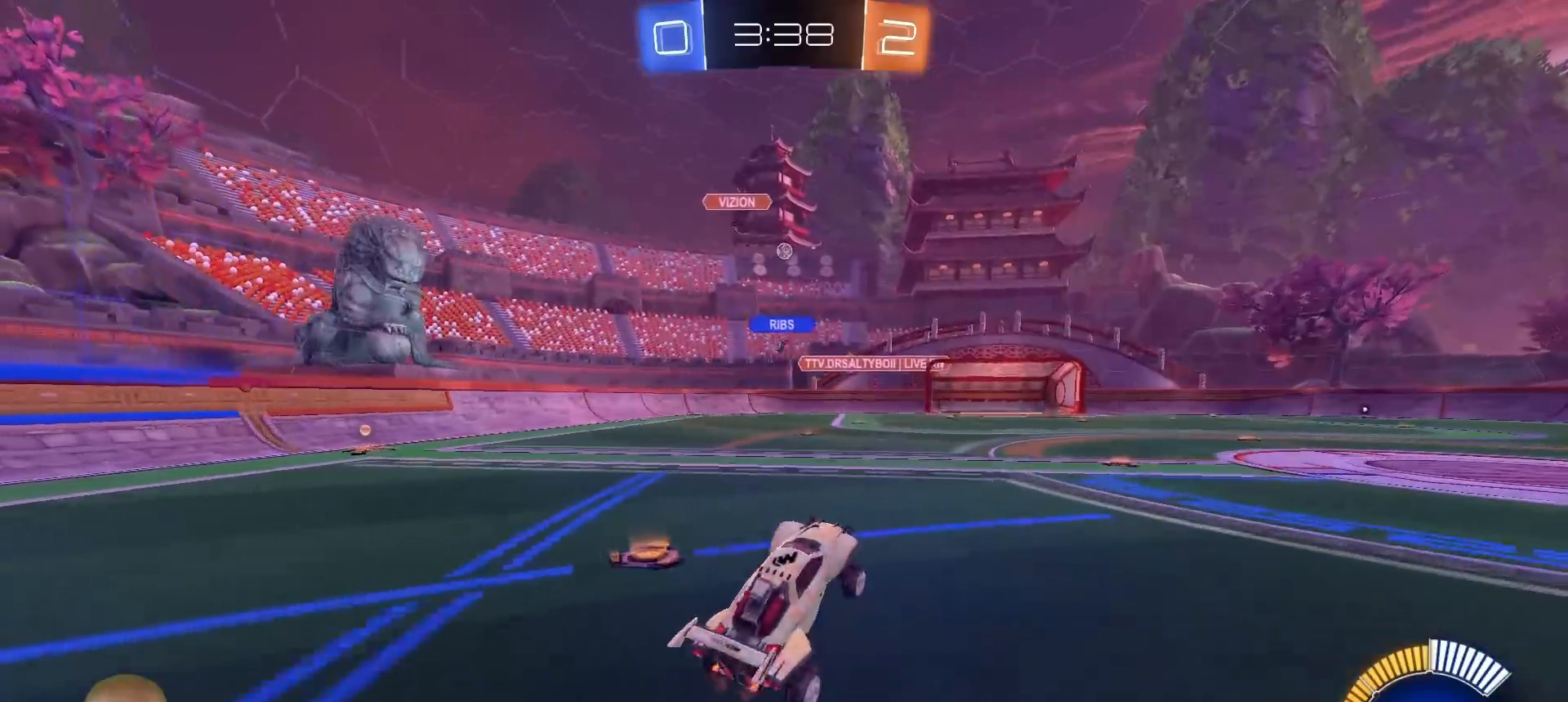
{"dt_ms": 500, "buttons": [], "left_stick": "left", "right_stick": "center", "events": [[33, "left_stick", "left"], [367, "R2", "up"]]}
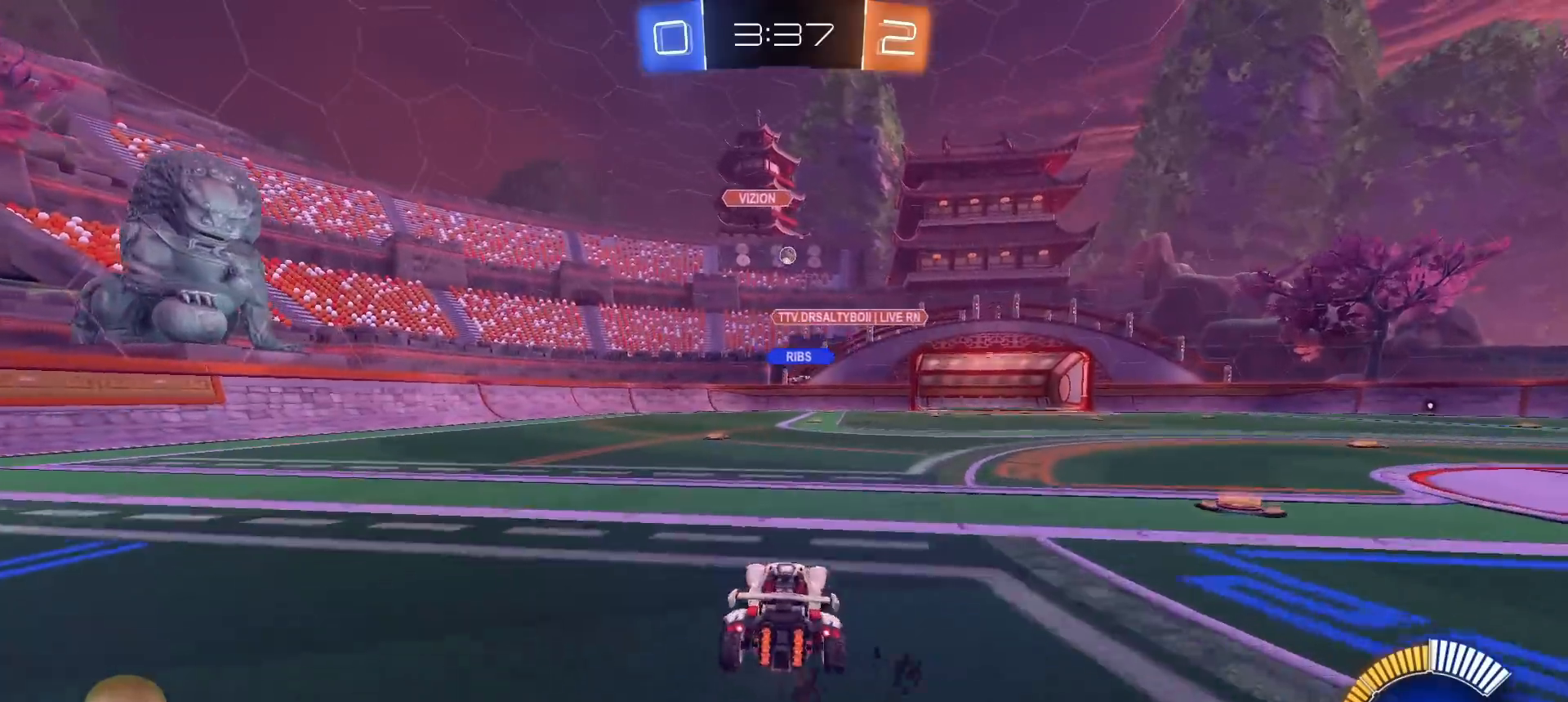
{"dt_ms": 500, "buttons": ["R2"], "left_stick": "center", "right_stick": "center", "events": [[333, "R2", "down"], [367, "left_stick", "center"]]}
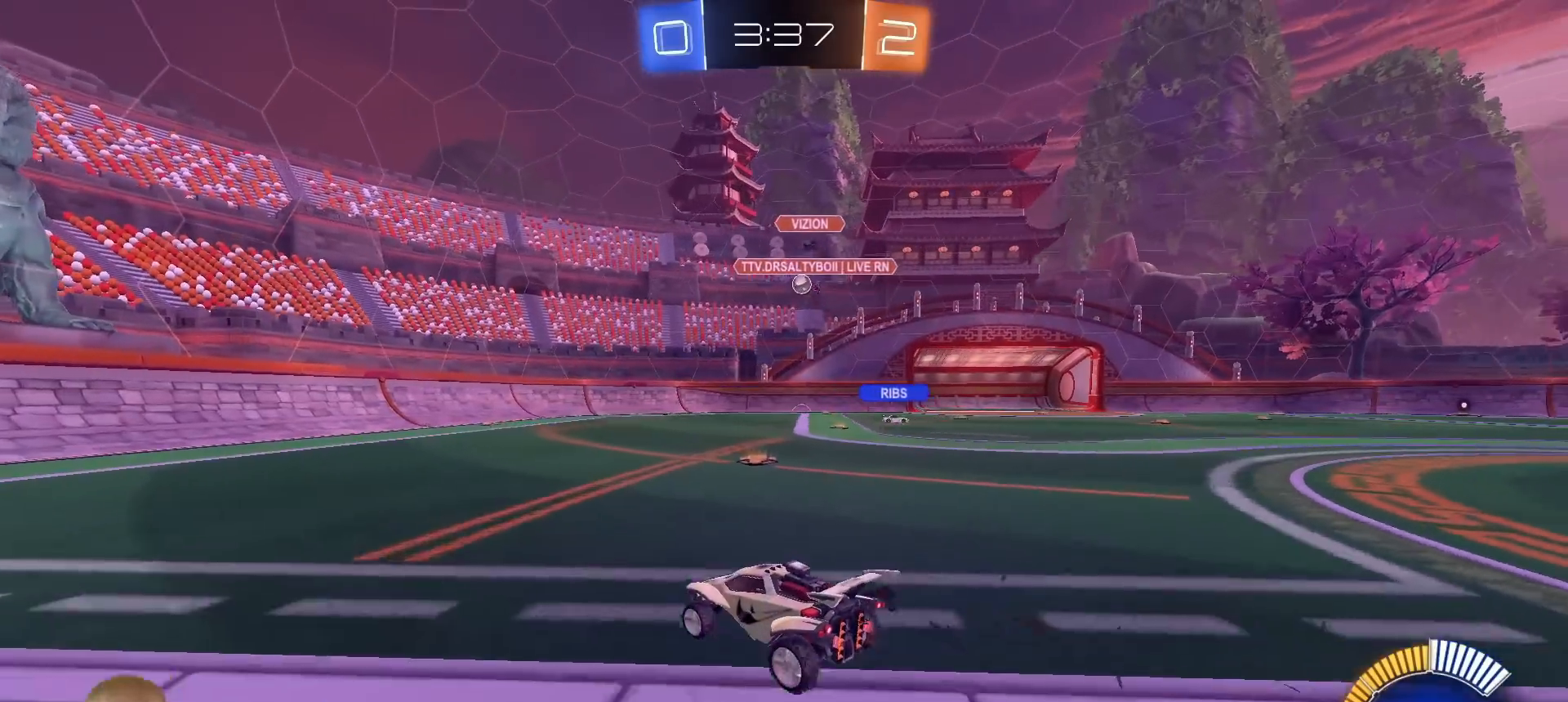
{"dt_ms": 500, "buttons": ["R1", "R2"], "left_stick": "right", "right_stick": "center", "events": [[383, "left_stick", "right"], [450, "R1", "down"]]}
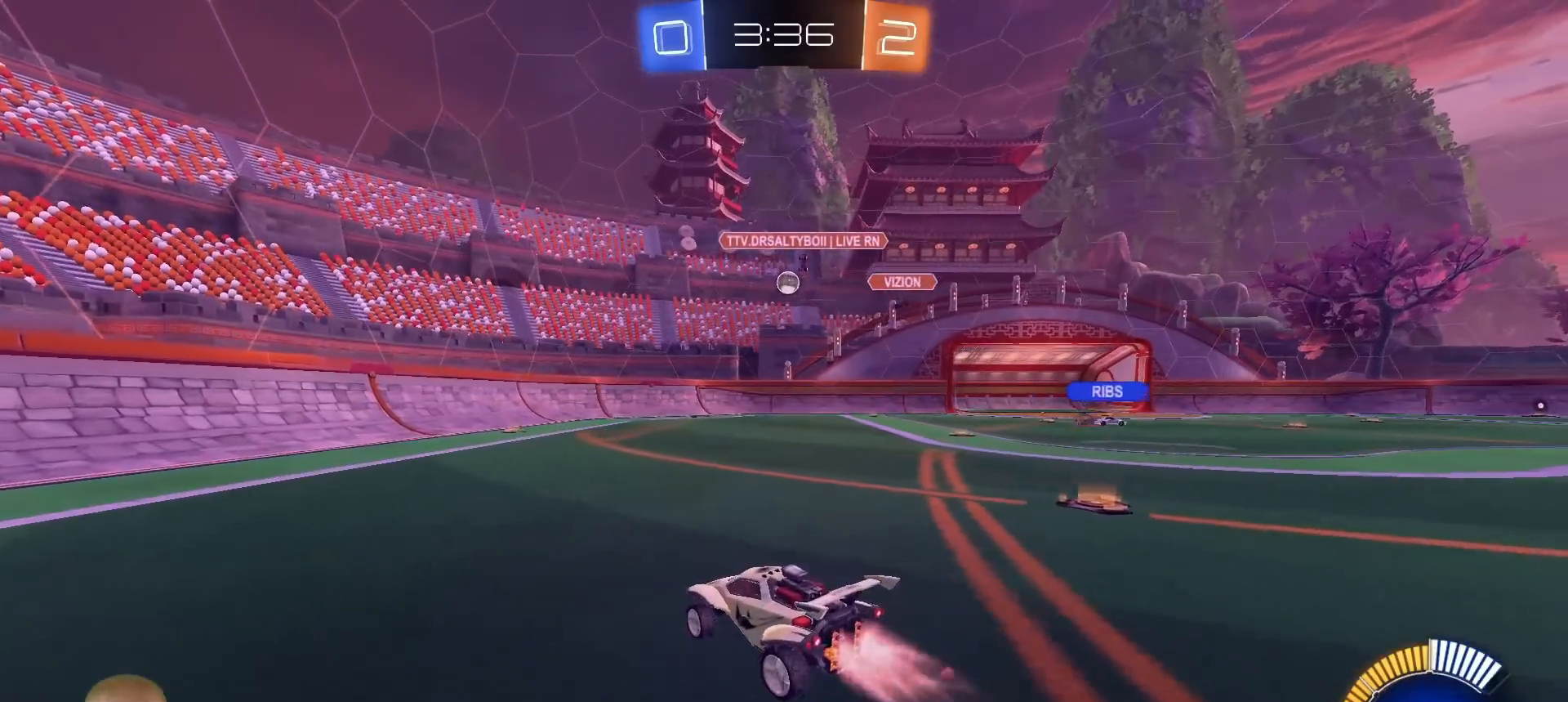
{"dt_ms": 500, "buttons": ["R2"], "left_stick": "center", "right_stick": "center", "events": [[67, "left_stick", "center"], [283, "left_stick", "right"], [383, "left_stick", "center"], [500, "R1", "up"]]}
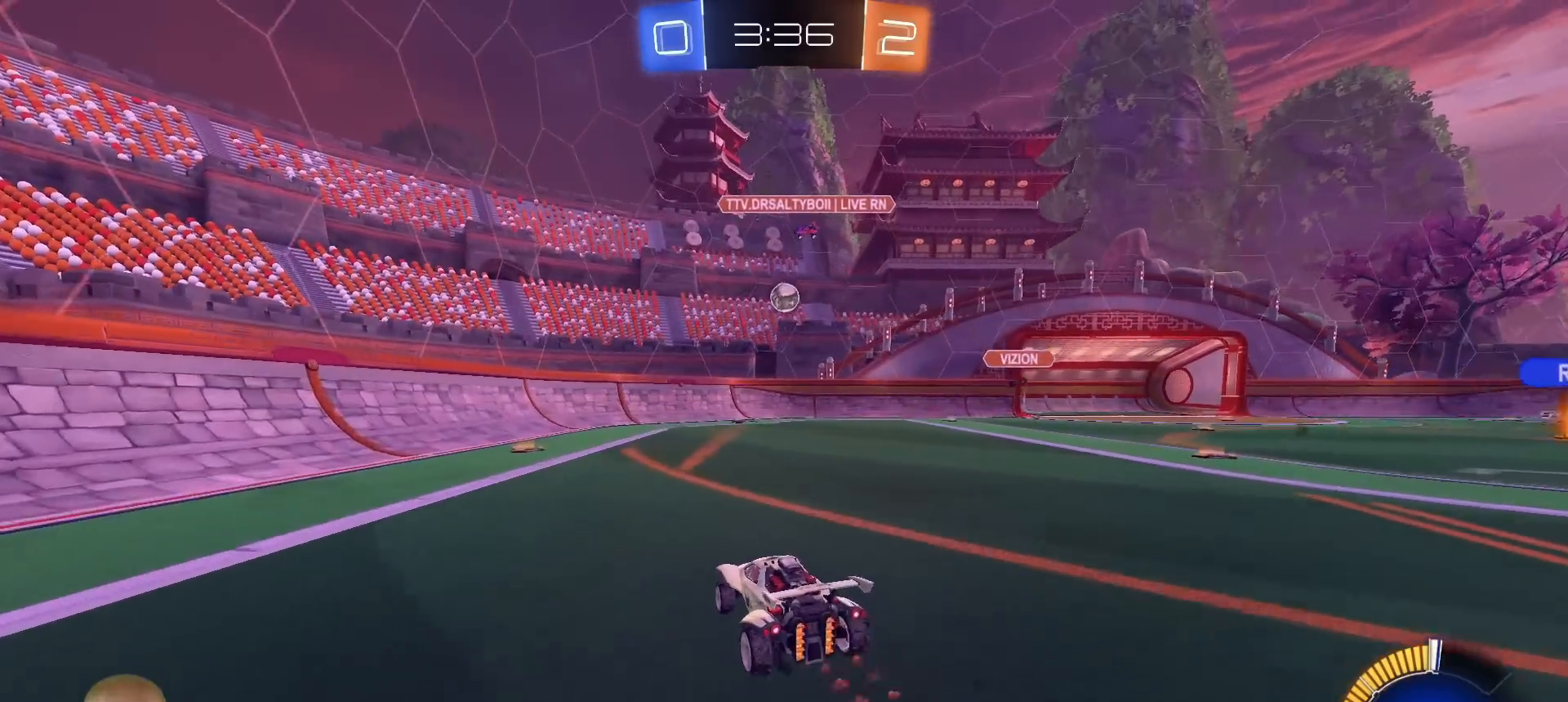
{"dt_ms": 500, "buttons": ["CROSS"], "left_stick": "down-right", "right_stick": "center", "events": [[17, "left_stick", "left"], [117, "left_stick", "center"], [250, "R2", "up"], [267, "left_stick", "down-right"], [283, "CROSS", "down"]]}
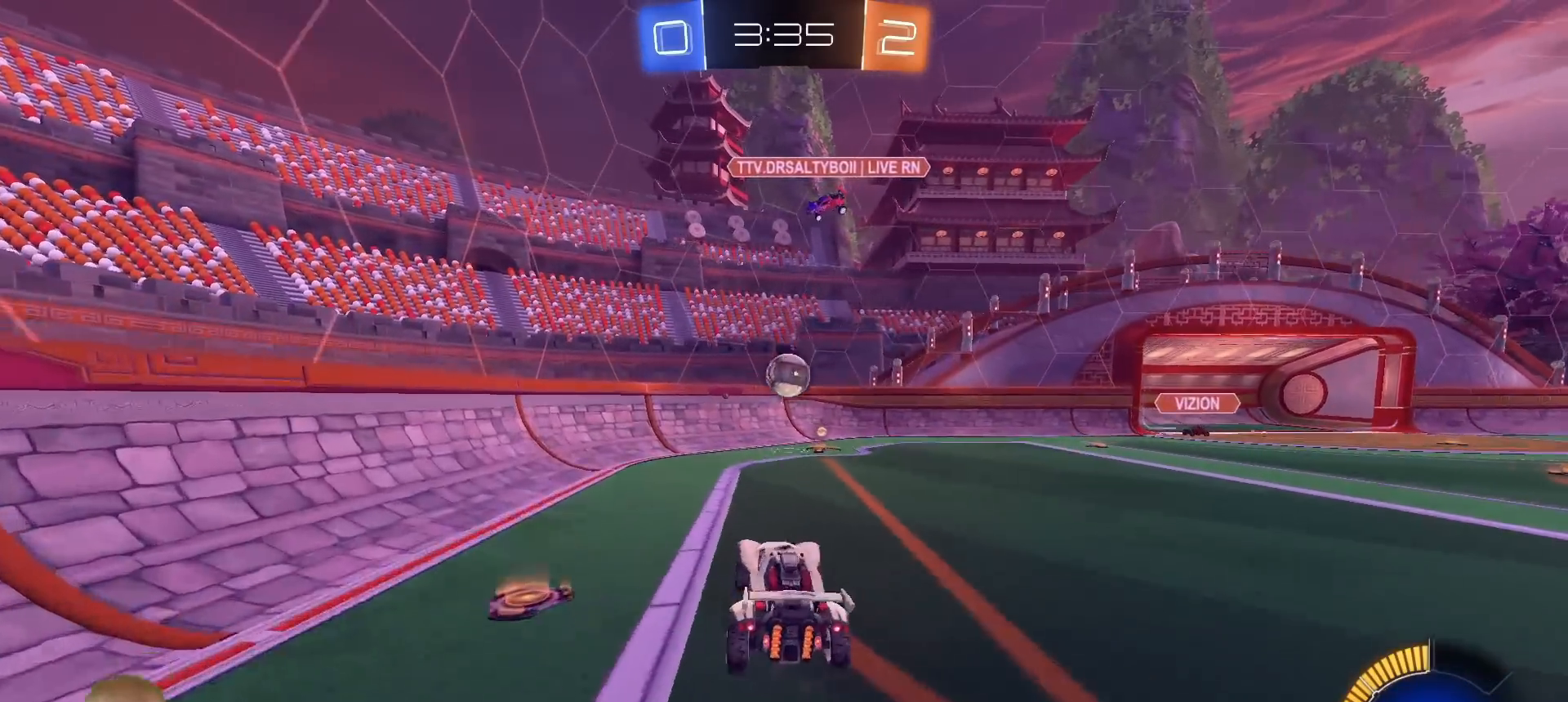
{"dt_ms": 1000, "buttons": ["R1", "R2"], "left_stick": "up-right", "right_stick": "center"}
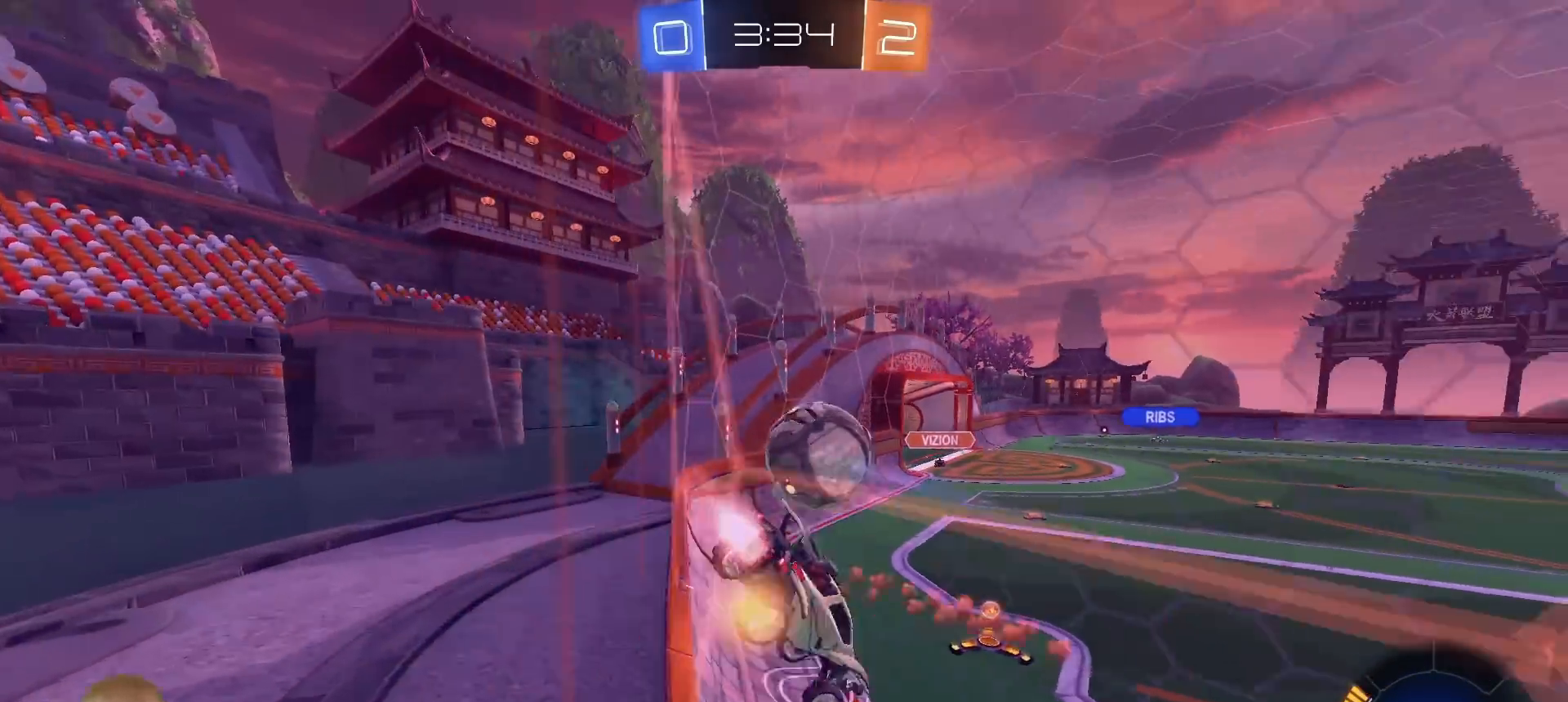
{"dt_ms": 500, "buttons": ["R1", "R2"], "left_stick": "center", "right_stick": "center", "events": [[50, "left_stick", "center"]]}
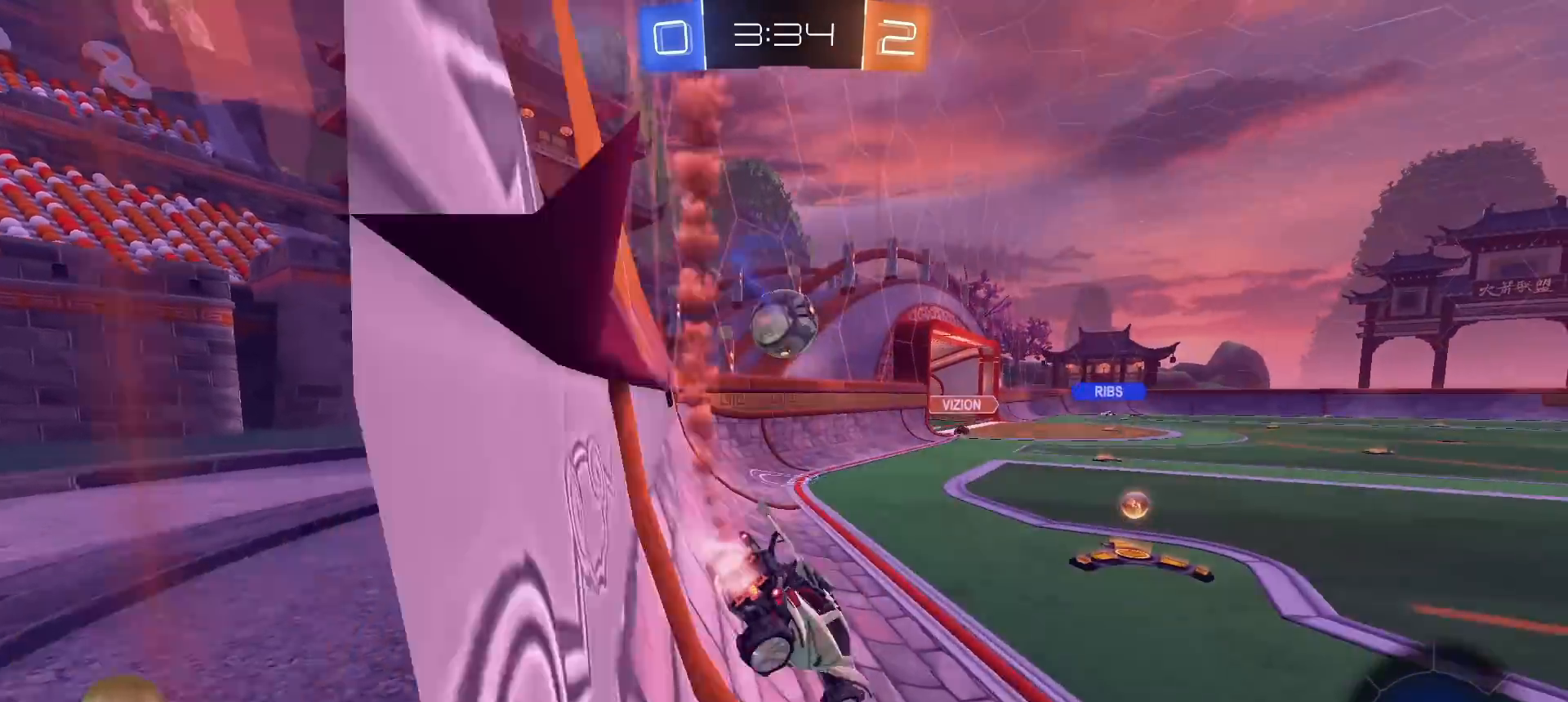
{"dt_ms": 500, "buttons": ["R2"], "left_stick": "right", "right_stick": "center", "events": [[17, "left_stick", "down-left"], [150, "left_stick", "right"], [167, "L1", "down"], [167, "R1", "up"], [333, "L1", "up"]]}
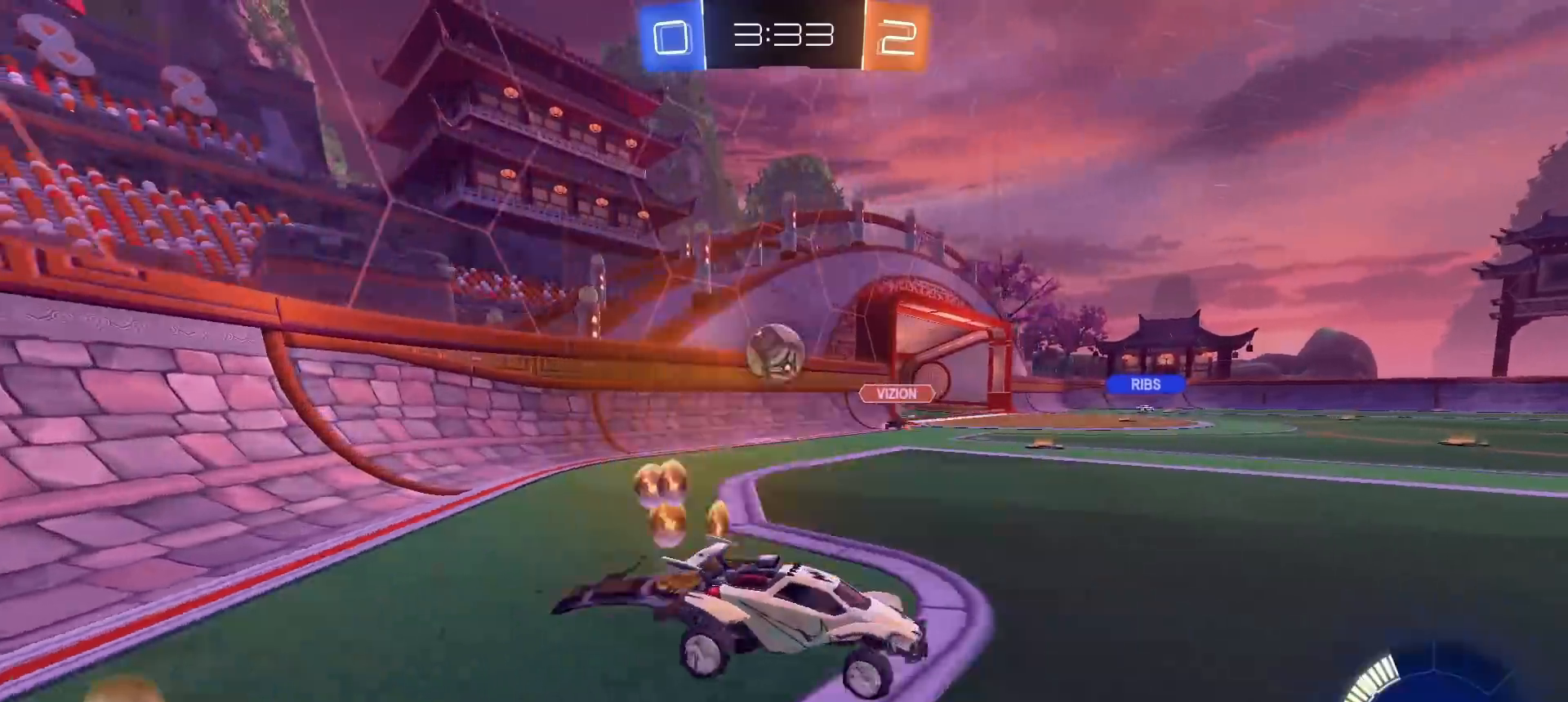
{"dt_ms": 500, "buttons": ["R2"], "left_stick": "right", "right_stick": "center", "events": []}
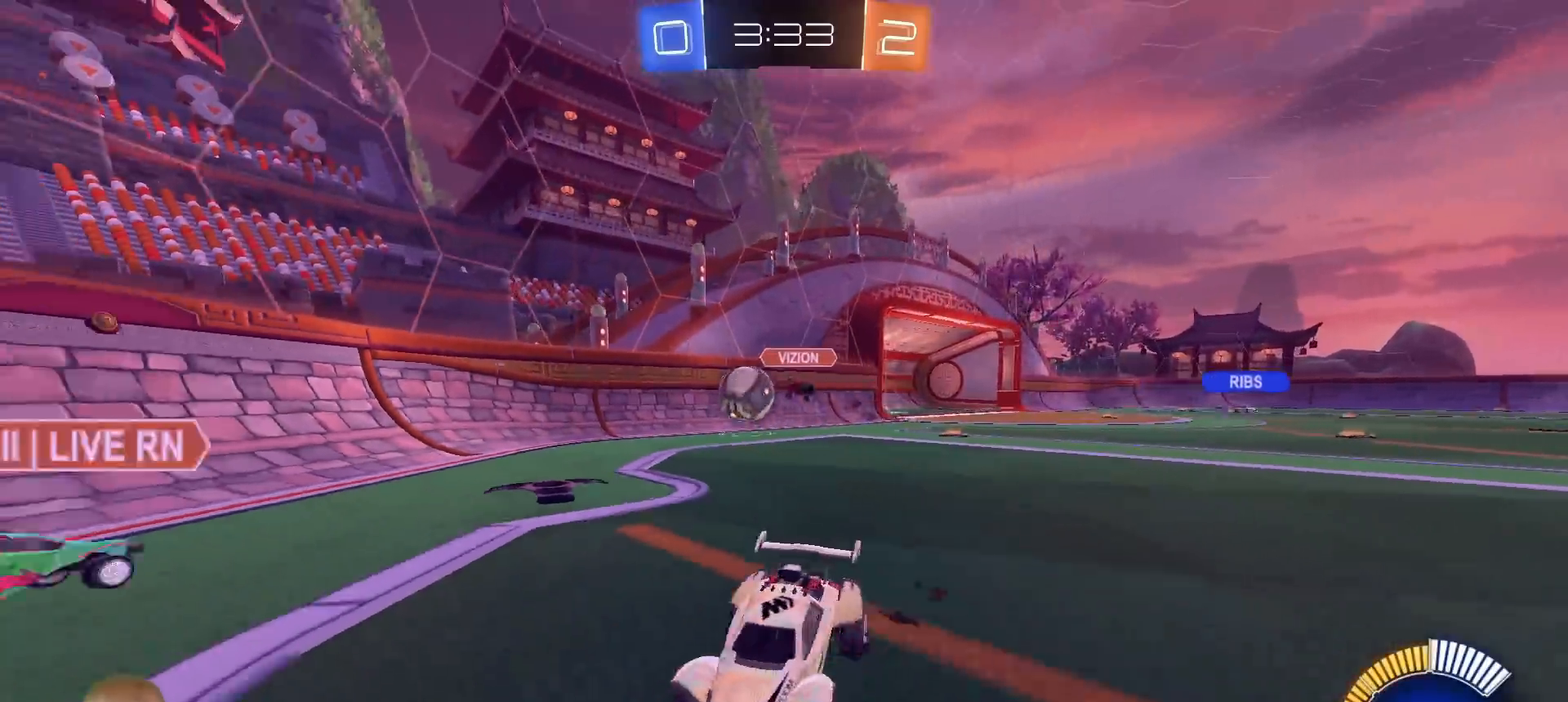
{"dt_ms": 500, "buttons": ["R2"], "left_stick": "down-left", "right_stick": "center", "events": [[150, "R1", "down"], [183, "R1", "up"], [300, "left_stick", "down-left"]]}
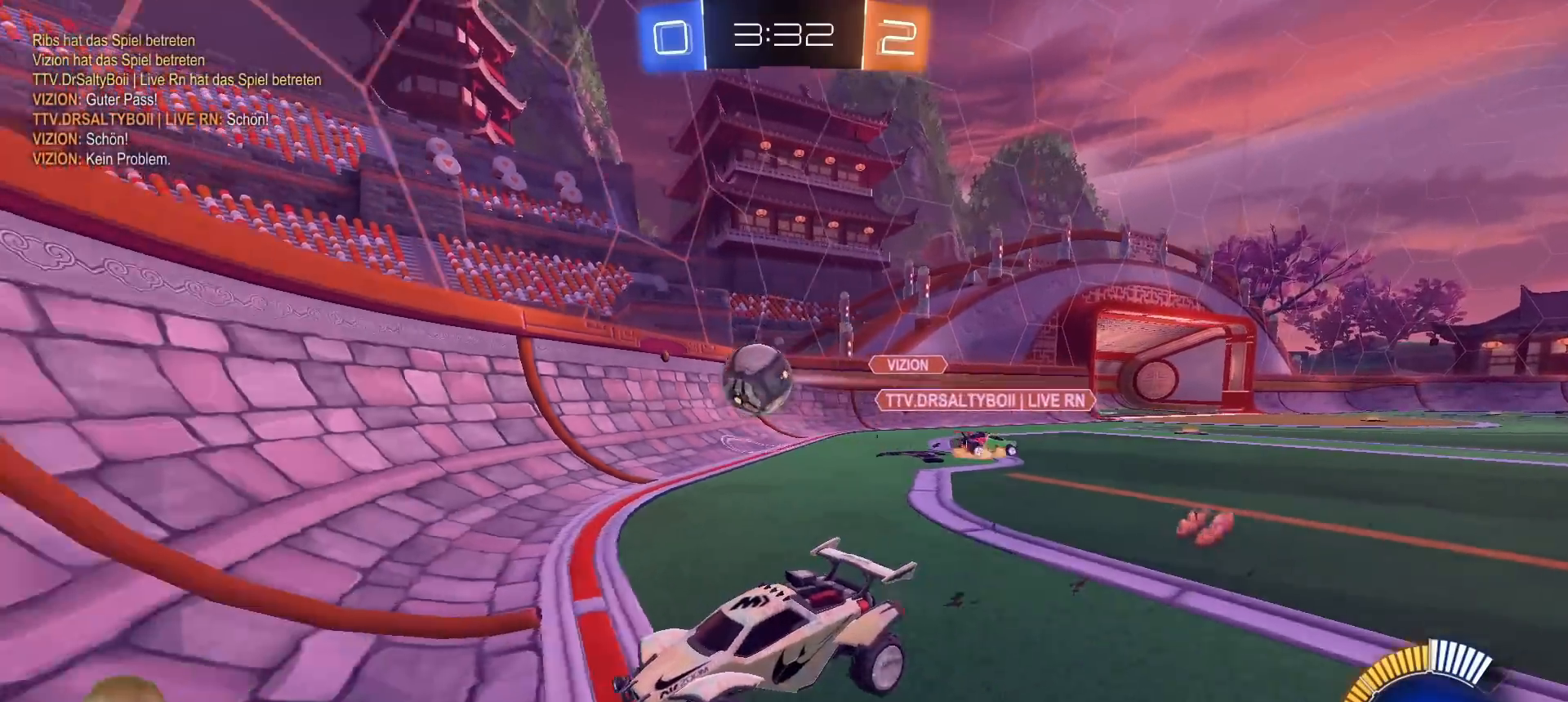
{"dt_ms": 500, "buttons": ["R2"], "left_stick": "right", "right_stick": "center", "events": [[133, "left_stick", "center"], [200, "R2", "up"], [217, "L2", "down"], [217, "left_stick", "right"], [333, "L2", "up"], [367, "left_stick", "center"], [417, "R2", "down"], [450, "left_stick", "right"]]}
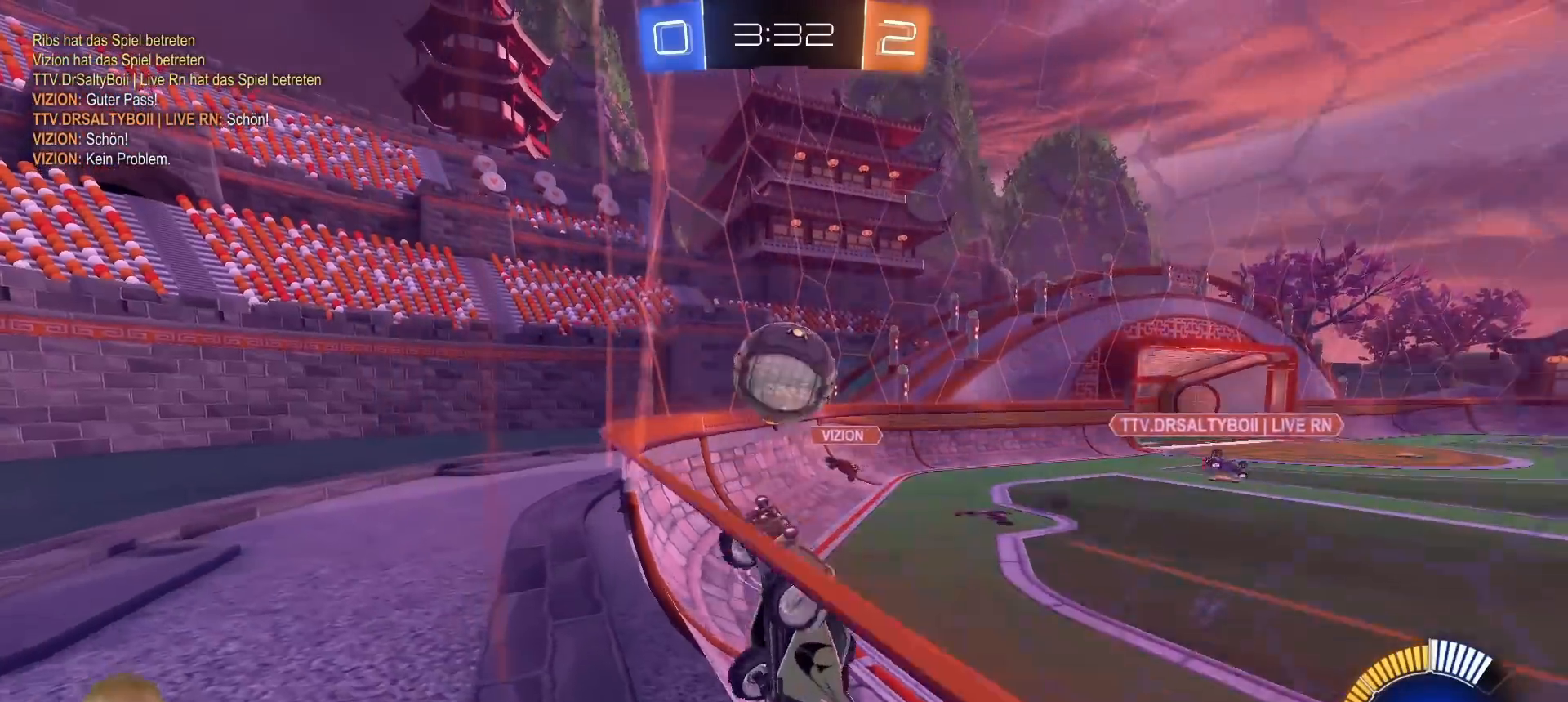
{"dt_ms": 500, "buttons": ["SQUARE", "R1", "R2"], "left_stick": "down-right", "right_stick": "center", "events": [[217, "R2", "up"], [250, "L2", "down"], [367, "CROSS", "down"], [383, "L2", "up"], [400, "R2", "down"], [433, "SQUARE", "down"], [483, "left_stick", "down-right"], [500, "CROSS", "up"], [500, "R1", "down"]]}
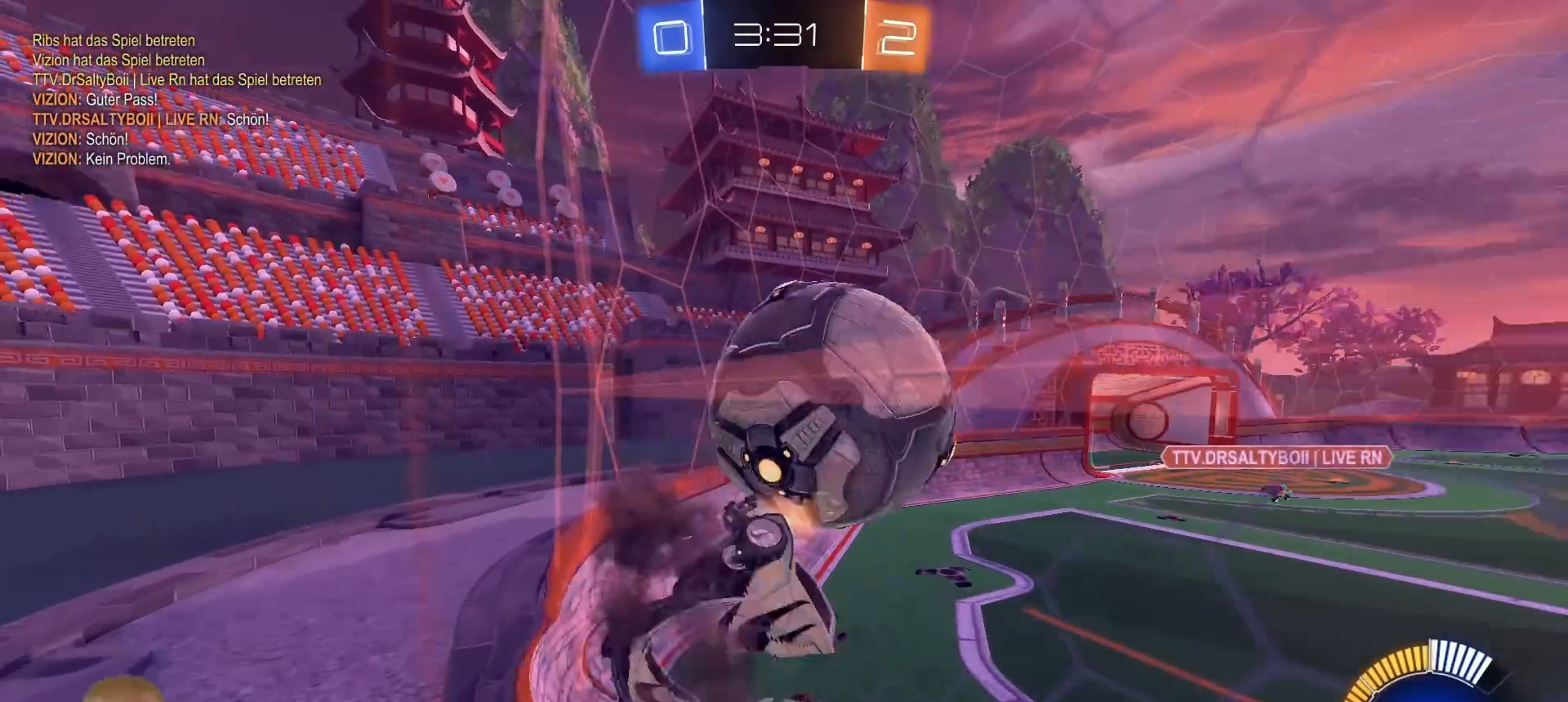
{"dt_ms": 500, "buttons": ["L1", "R1", "R2"], "left_stick": "up-left", "right_stick": "center", "events": [[200, "R1", "up"], [217, "SQUARE", "up"], [367, "left_stick", "up-right"], [483, "R1", "down"], [500, "L1", "down"], [500, "left_stick", "up-left"]]}
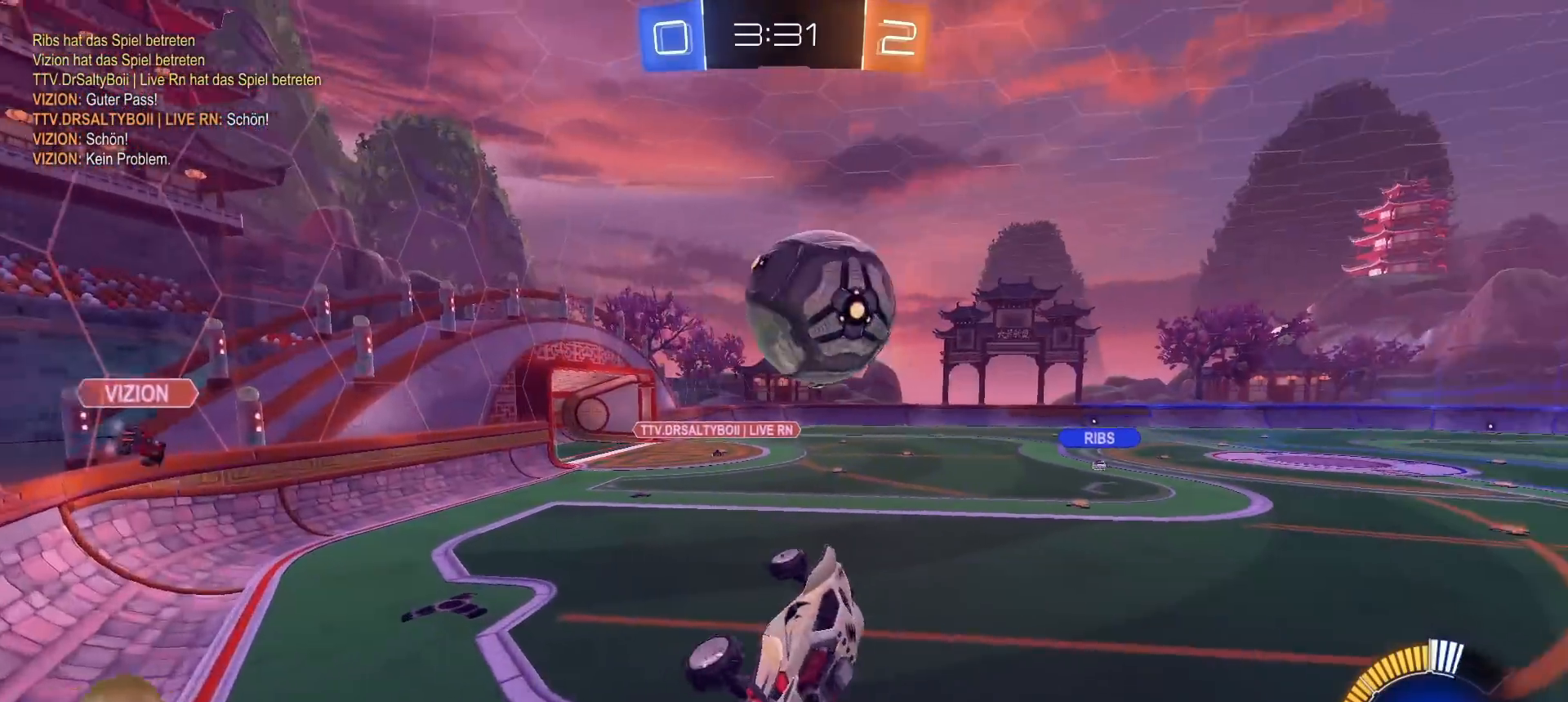
{"dt_ms": 500, "buttons": [], "left_stick": "down-left", "right_stick": "center", "events": [[67, "L1", "up"], [67, "left_stick", "left"], [183, "left_stick", "center"], [250, "left_stick", "up-left"], [267, "CROSS", "down"], [267, "L1", "down"], [367, "CROSS", "up"], [367, "left_stick", "down-left"], [383, "L1", "up"], [400, "R1", "up"], [433, "R2", "up"]]}
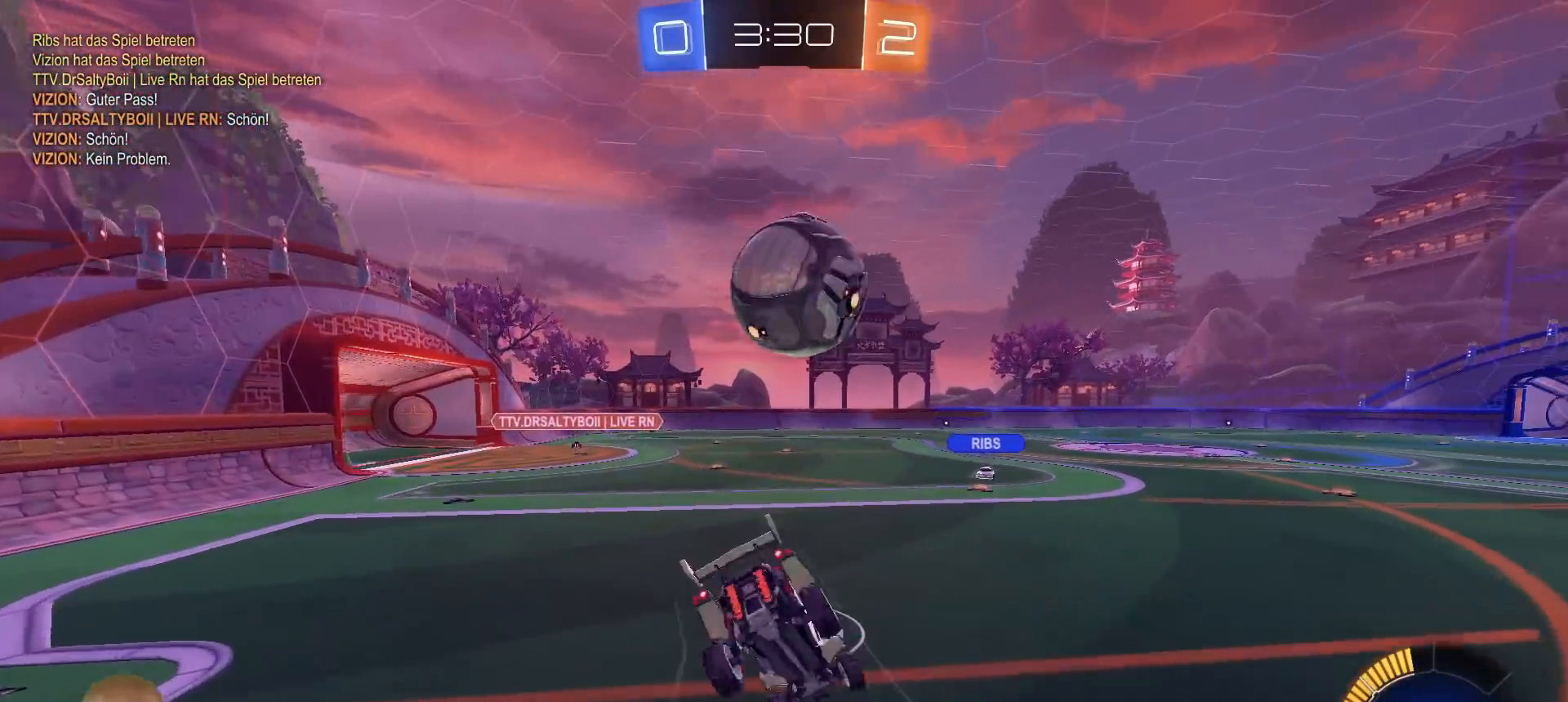
{"dt_ms": 500, "buttons": ["SQUARE"], "left_stick": "center", "right_stick": "center", "events": [[83, "SQUARE", "down"], [117, "R1", "down"], [200, "left_stick", "down-right"], [267, "left_stick", "up-right"], [283, "R1", "up"], [450, "left_stick", "center"]]}
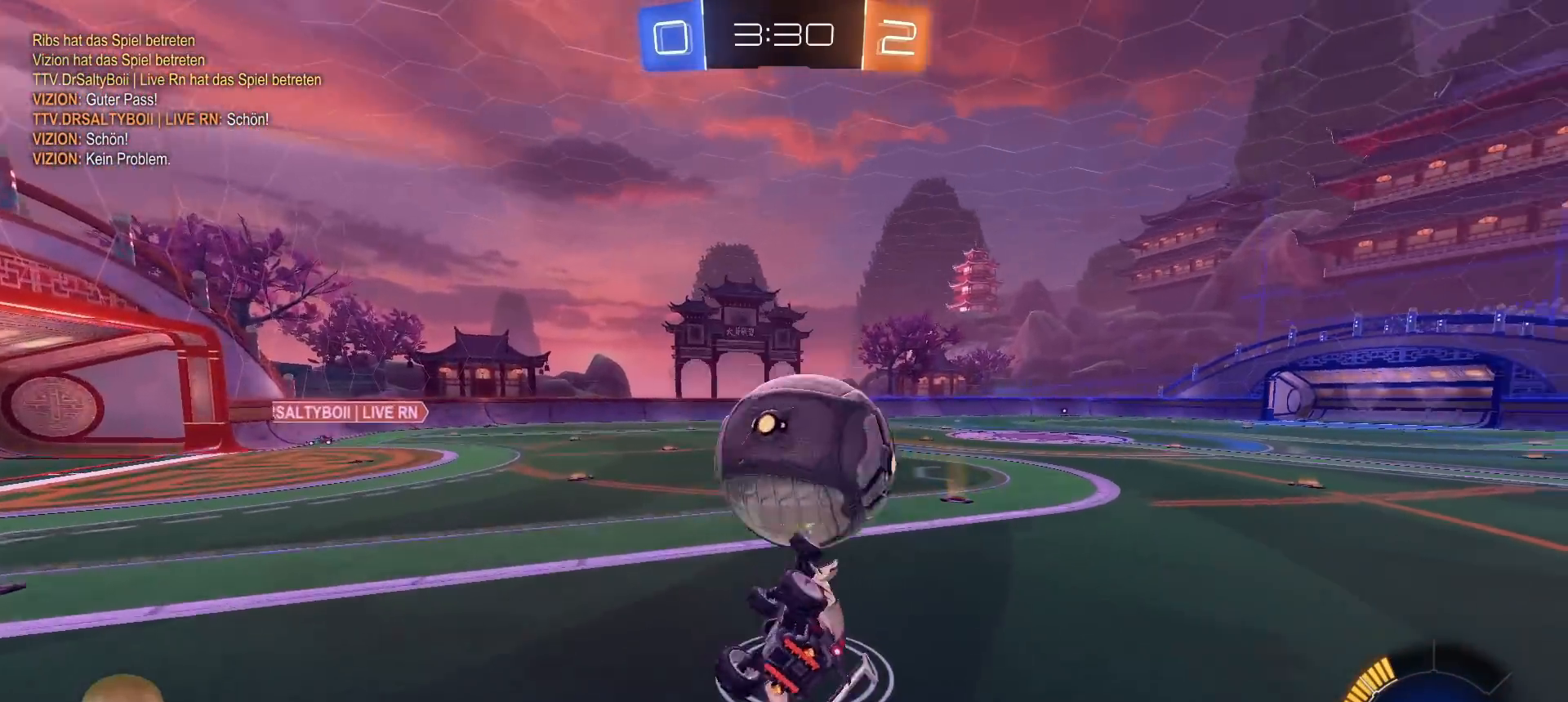
{"dt_ms": 500, "buttons": ["R1", "R2"], "left_stick": "down-right", "right_stick": "center", "events": [[50, "left_stick", "up"], [250, "SQUARE", "up"], [267, "left_stick", "down-left"], [450, "R1", "down"], [467, "R2", "down"], [483, "left_stick", "down-right"]]}
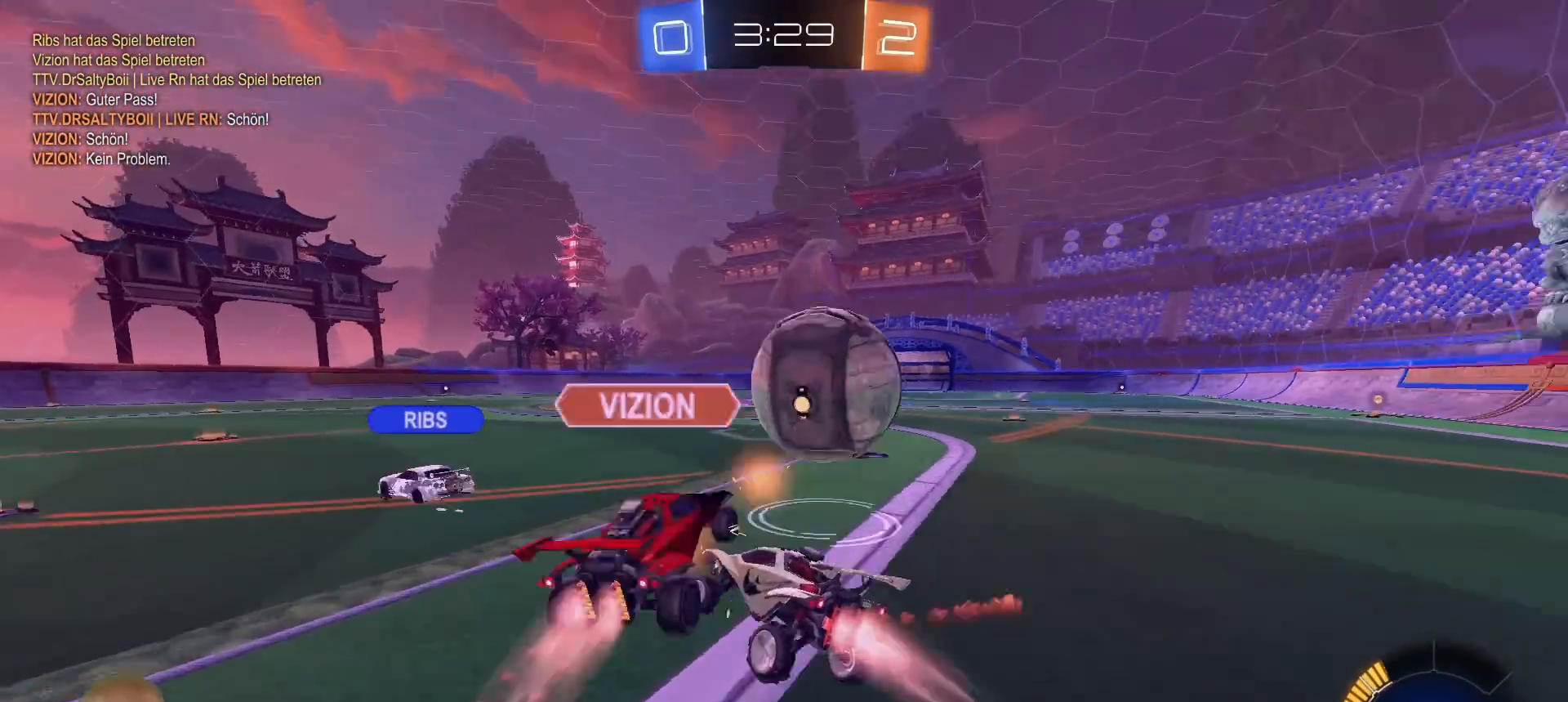
{"dt_ms": 500, "buttons": ["R1", "R2"], "left_stick": "center", "right_stick": "center", "events": [[217, "left_stick", "right"], [400, "left_stick", "center"]]}
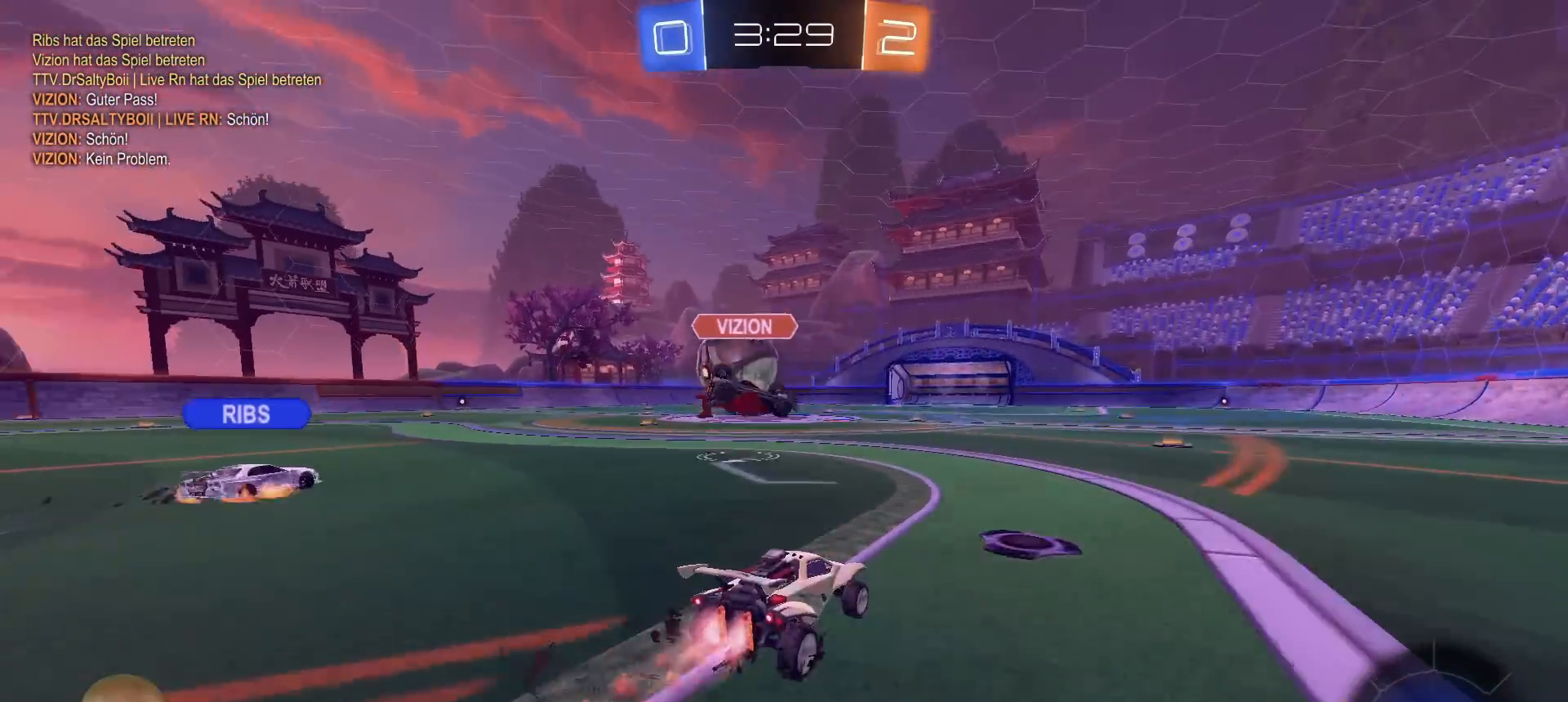
{"dt_ms": 500, "buttons": ["L1", "R2"], "left_stick": "down-right", "right_stick": "center", "events": [[17, "left_stick", "up"], [33, "CROSS", "down"], [67, "L1", "down"], [117, "CROSS", "up"], [150, "CROSS", "down"], [217, "left_stick", "down-right"], [233, "CROSS", "up"], [333, "TRIANGLE", "down"], [450, "R1", "up"], [450, "TRIANGLE", "up"]]}
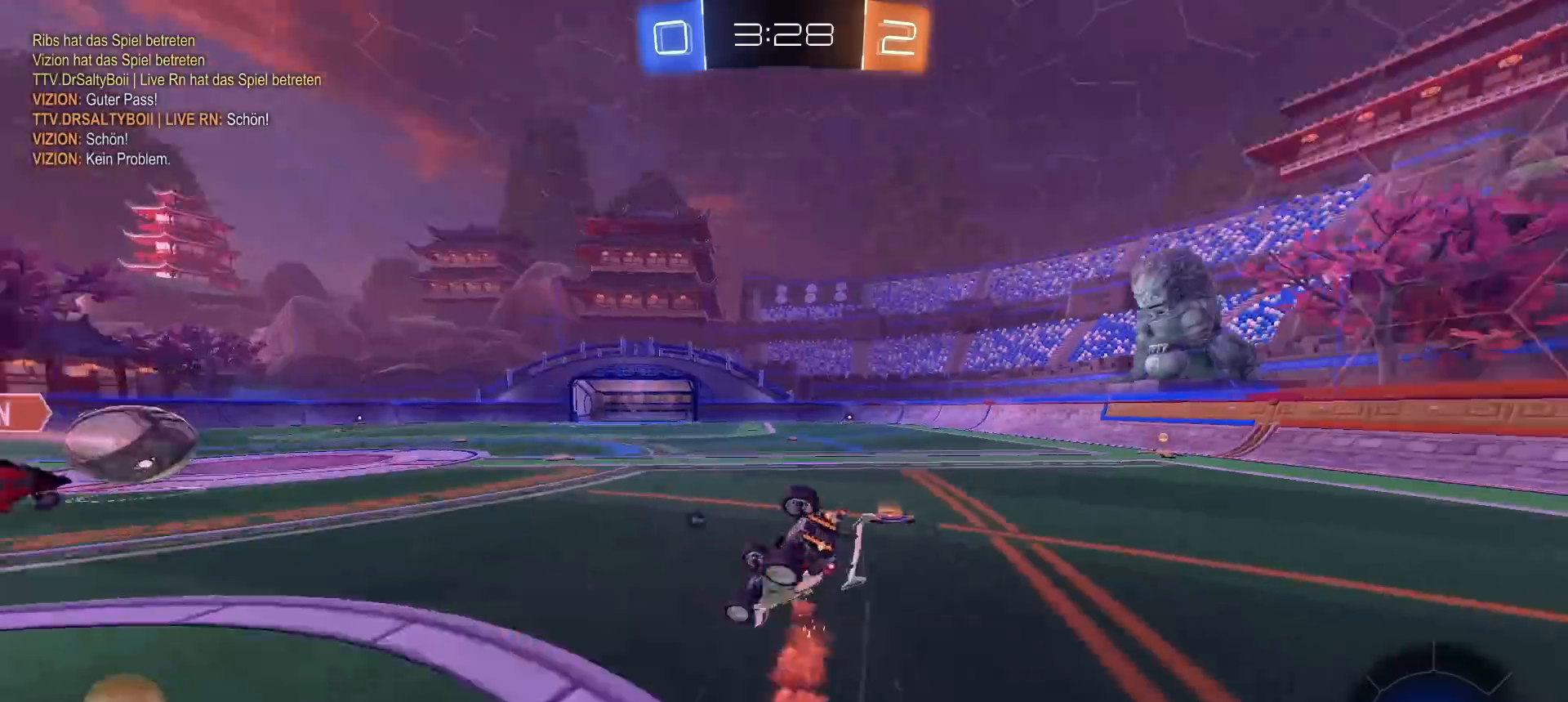
{"dt_ms": 500, "buttons": ["TRIANGLE", "L1", "R2"], "left_stick": "down-right", "right_stick": "center", "events": [[467, "TRIANGLE", "down"]]}
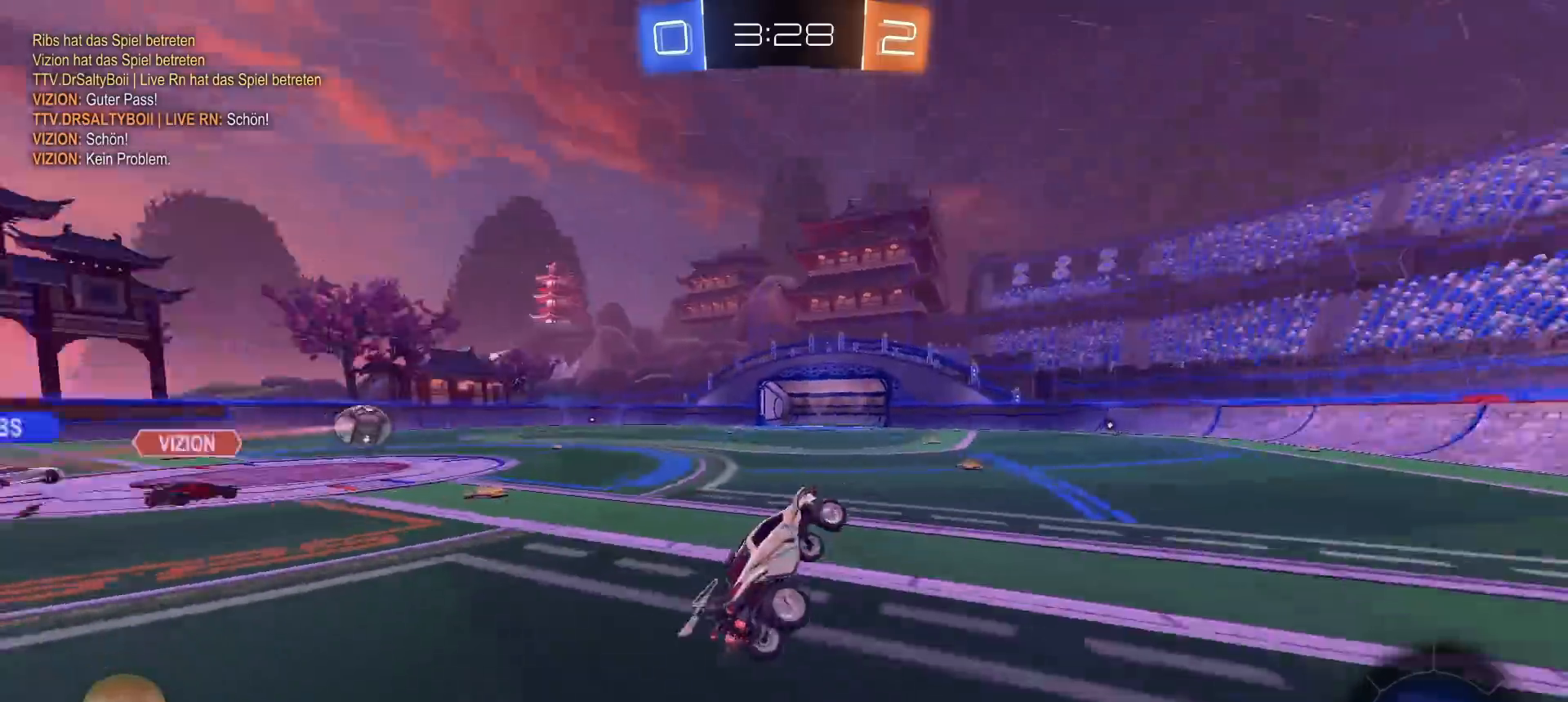
{"dt_ms": 500, "buttons": ["R1", "R2"], "left_stick": "right", "right_stick": "center"}
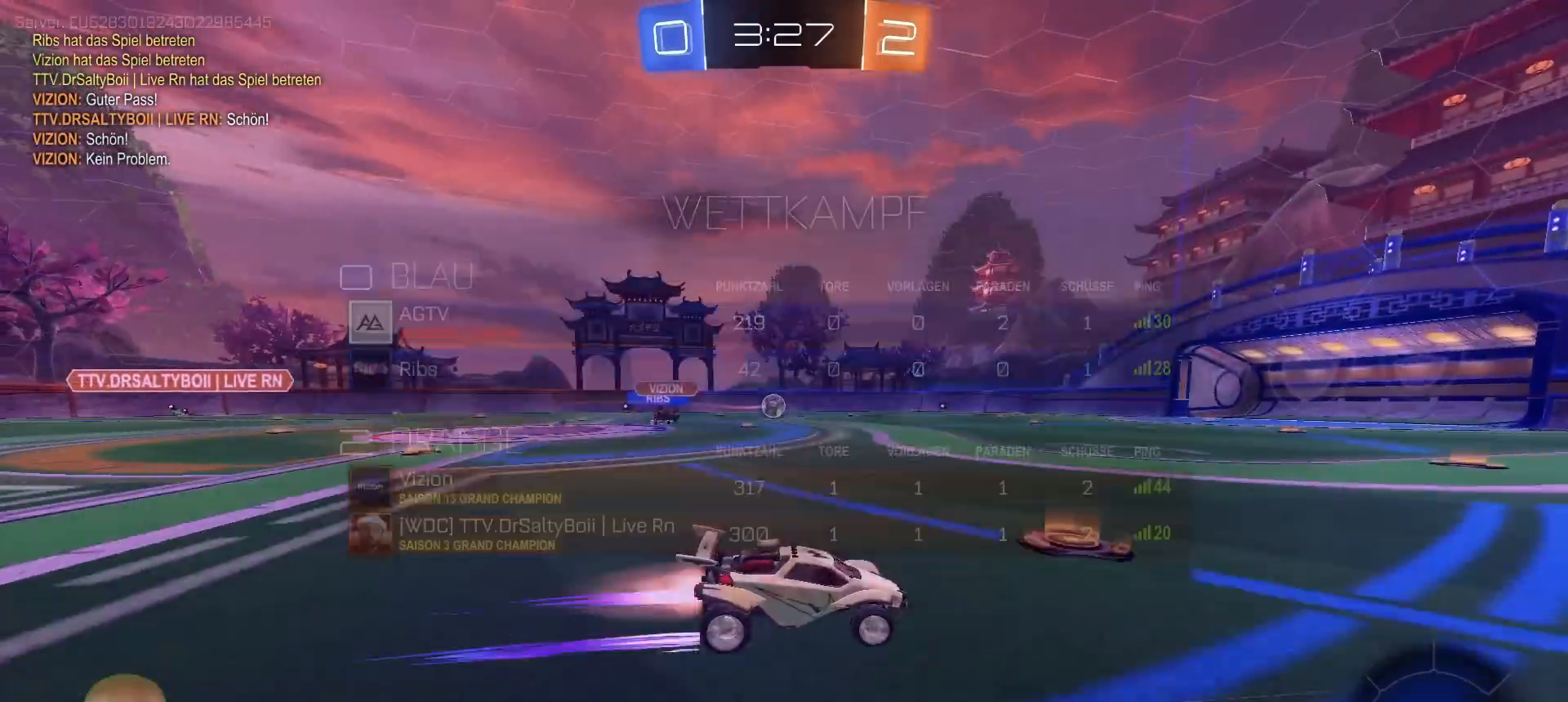
{"dt_ms": 500, "buttons": ["TRIANGLE", "R2"], "left_stick": "center", "right_stick": "center", "events": [[33, "TRIANGLE", "down"], [33, "left_stick", "center"], [133, "TRIANGLE", "up"], [150, "R1", "up"], [500, "TRIANGLE", "down"]]}